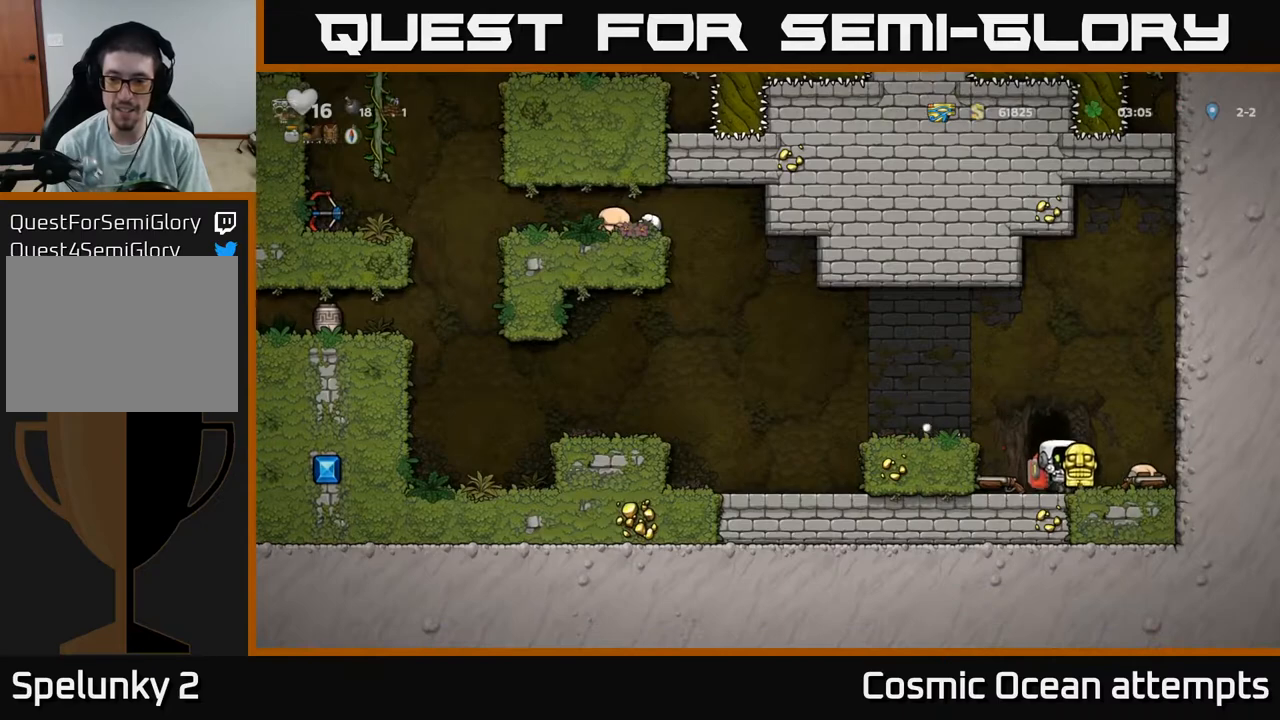
Gameplay with a controller (Xbox layout); each line is a JSON object with the inputs held at the frame after it. "events" lists button and stick changes between this image and that frame as [ms after this image, input, new state], when the widget could be followed in between. Not read: left_stick.
{"buttons": ["DPAD_LEFT"], "right_stick": "center", "events": [[33, "DPAD_LEFT", "down"], [133, "A", "down"], [300, "A", "up"]]}
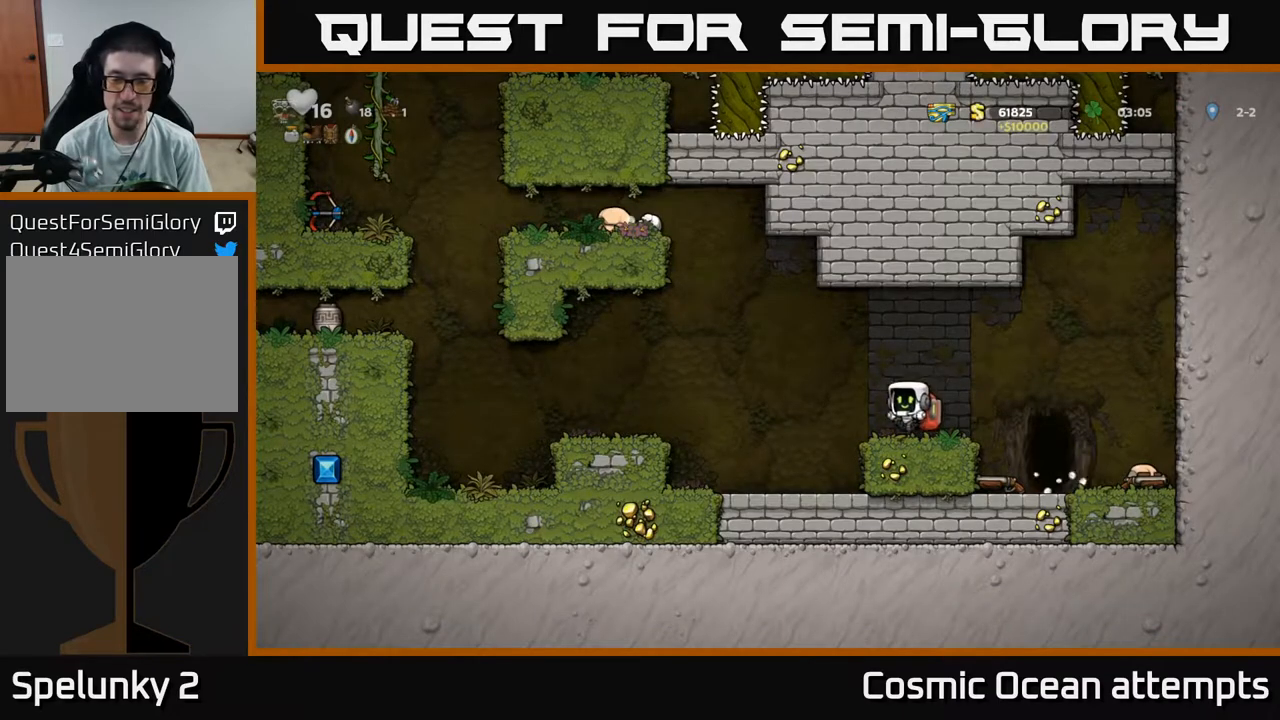
{"buttons": ["A", "DPAD_LEFT"], "right_stick": "center", "events": [[450, "A", "down"]]}
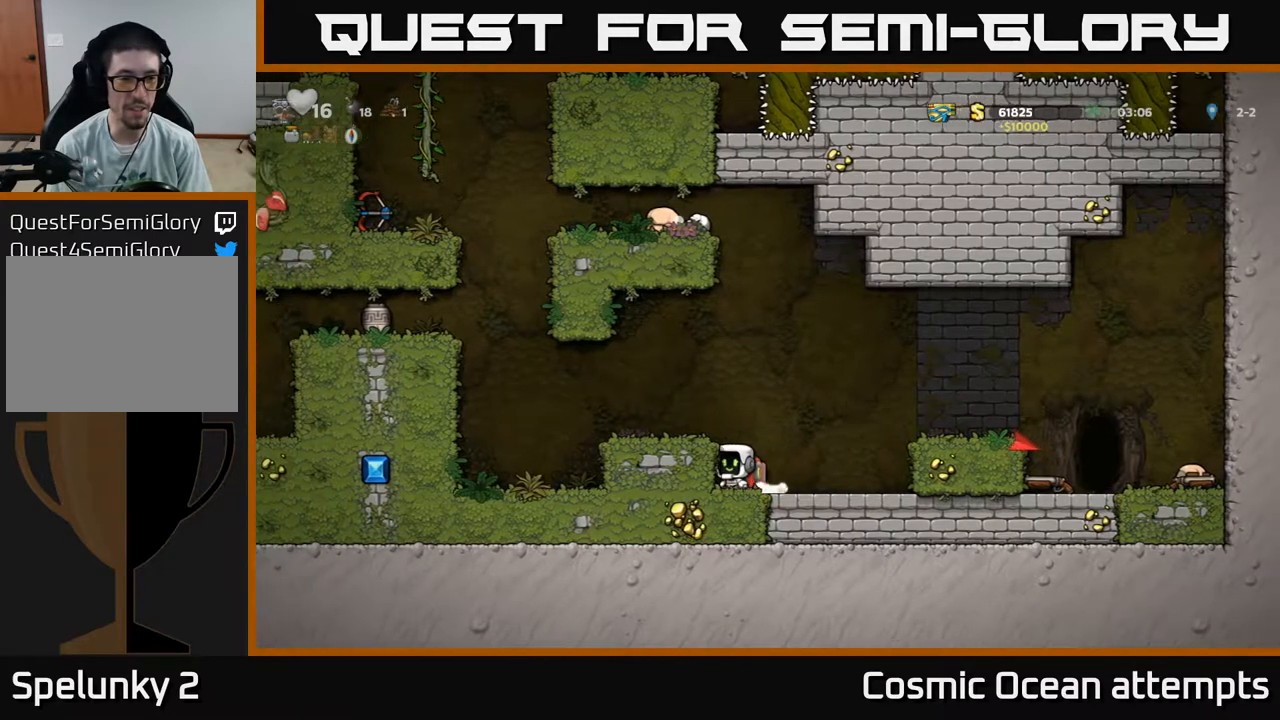
{"buttons": ["A", "DPAD_LEFT"], "right_stick": "center", "events": [[83, "A", "up"], [400, "A", "down"]]}
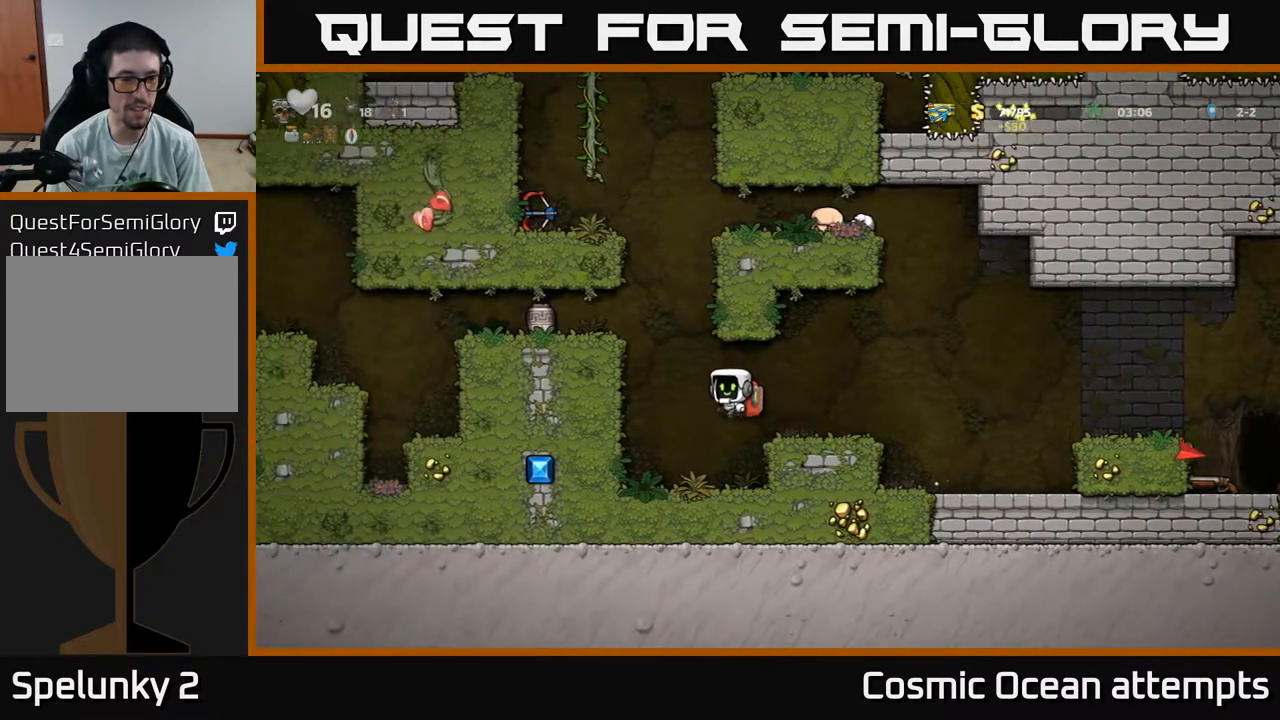
{"buttons": ["DPAD_LEFT"], "right_stick": "center", "events": [[117, "A", "up"], [300, "A", "down"], [433, "A", "up"]]}
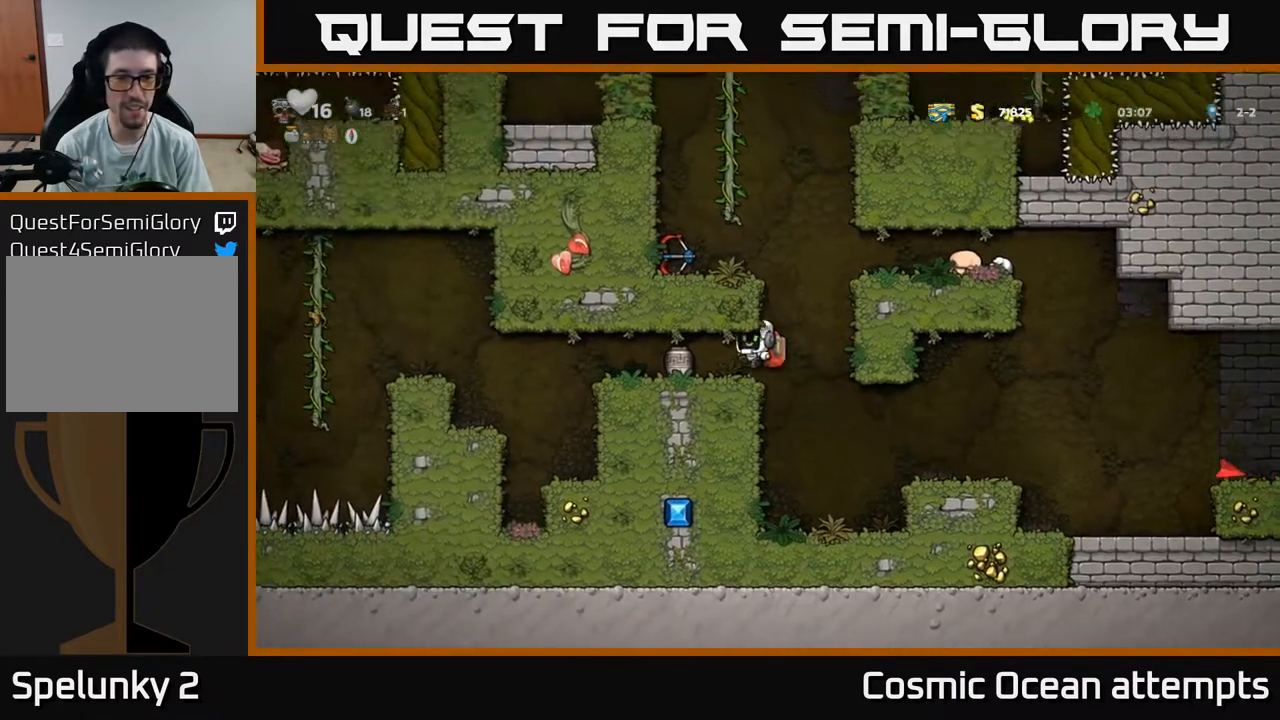
{"buttons": ["DPAD_LEFT"], "right_stick": "center", "events": [[100, "DPAD_LEFT", "up"], [133, "DPAD_DOWN", "down"], [217, "X", "down"], [333, "DPAD_DOWN", "up"], [350, "X", "up"], [433, "DPAD_LEFT", "down"]]}
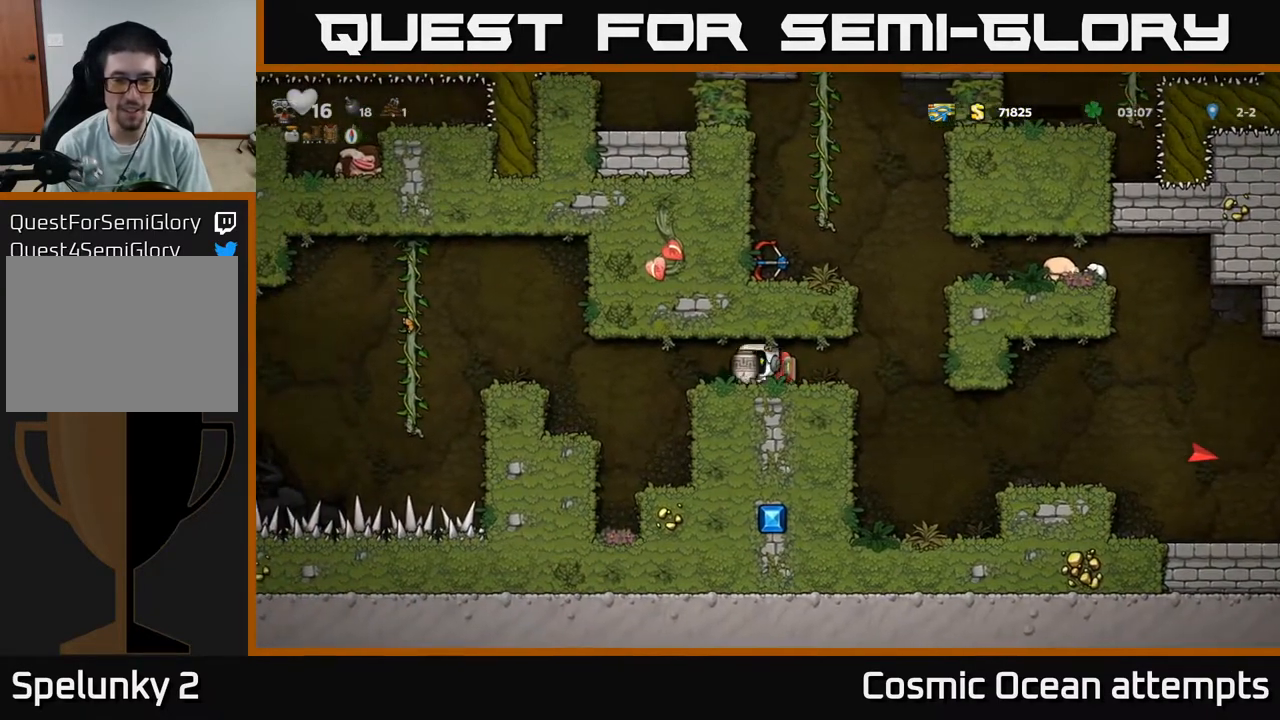
{"buttons": [], "right_stick": "center", "events": [[33, "X", "down"], [50, "DPAD_LEFT", "up"], [133, "X", "up"]]}
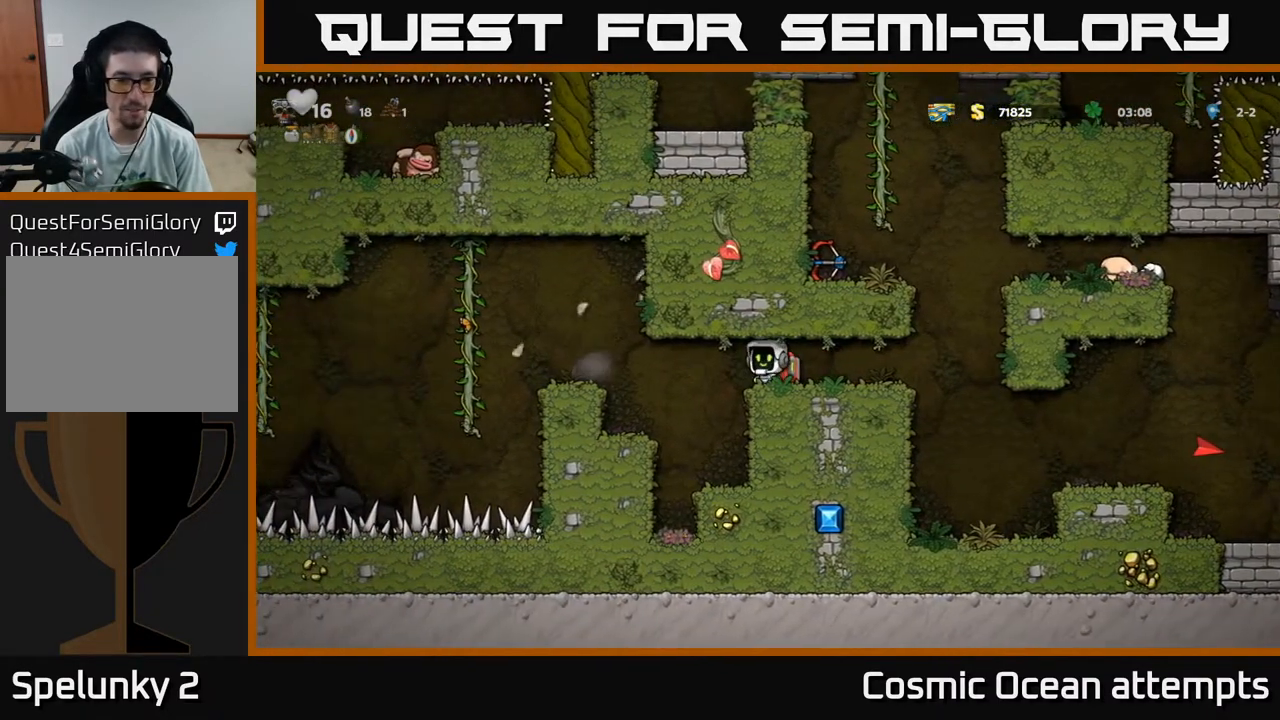
{"buttons": [], "right_stick": "center", "events": [[133, "DPAD_LEFT", "down"], [467, "DPAD_LEFT", "up"]]}
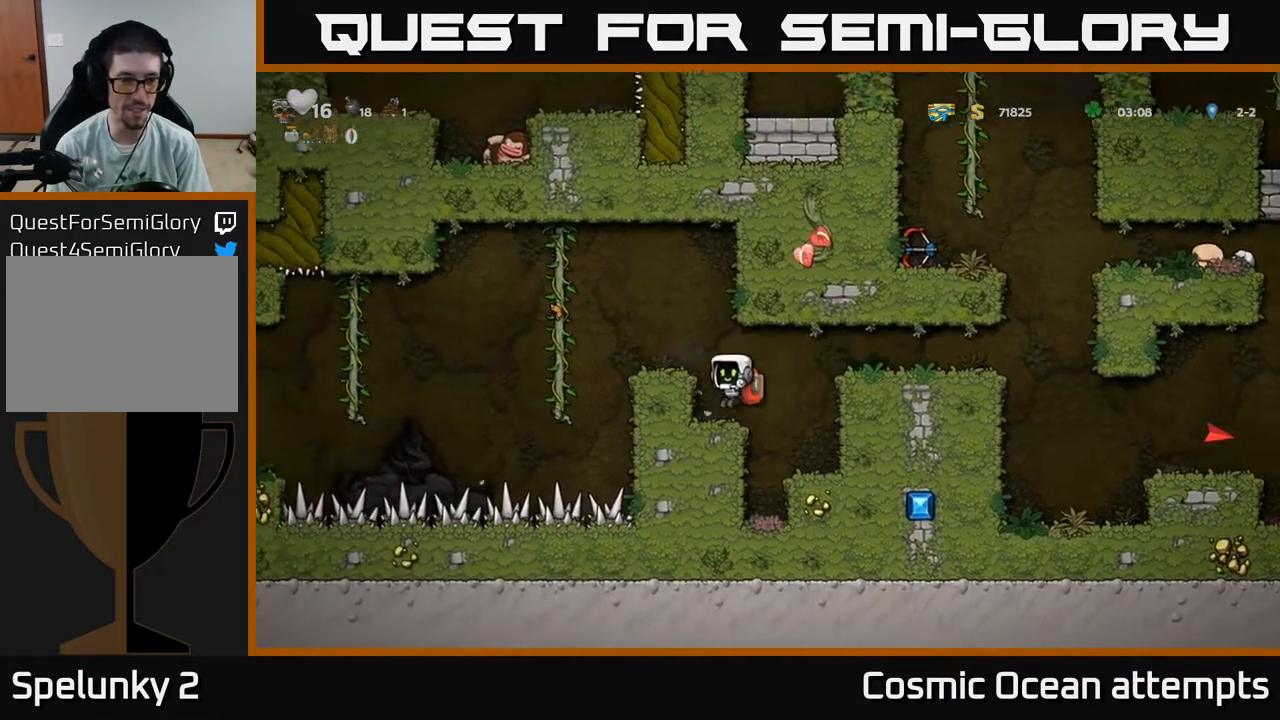
{"buttons": [], "right_stick": "center", "events": [[283, "A", "down"], [383, "DPAD_LEFT", "down"], [450, "A", "up"], [483, "DPAD_LEFT", "up"]]}
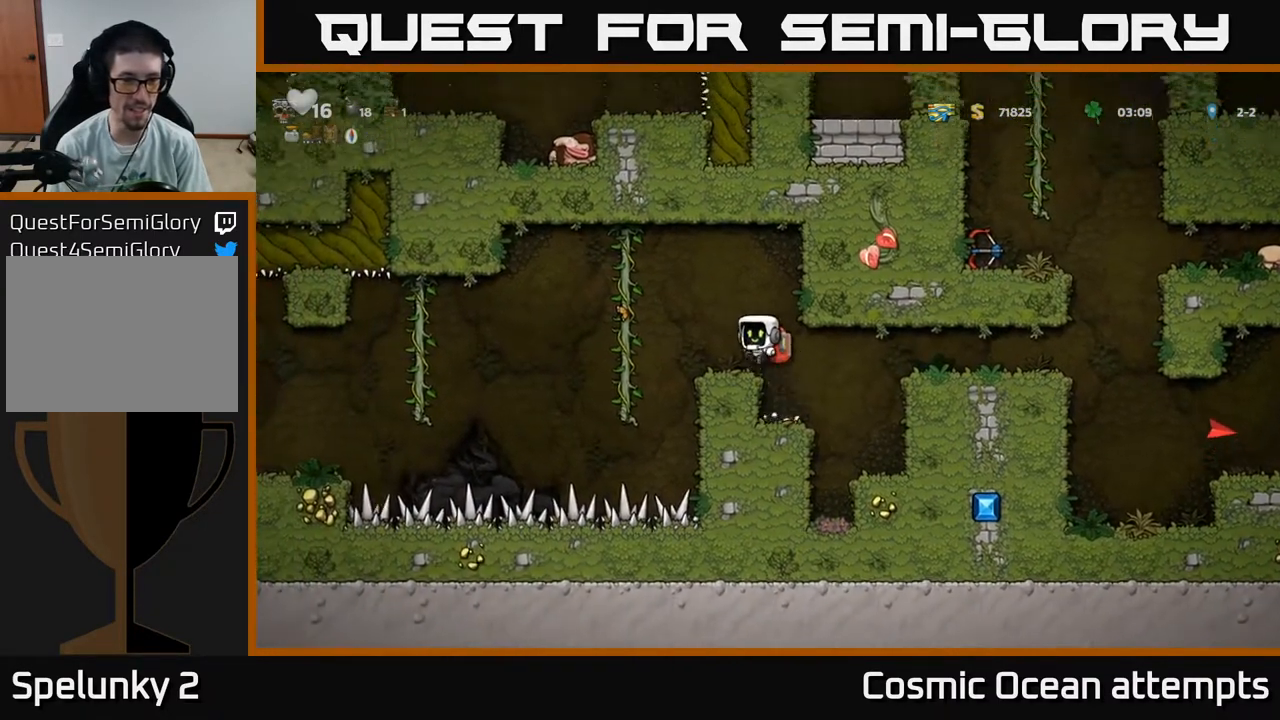
{"buttons": ["DPAD_LEFT"], "right_stick": "center", "events": [[267, "DPAD_LEFT", "down"], [333, "A", "down"], [500, "A", "up"]]}
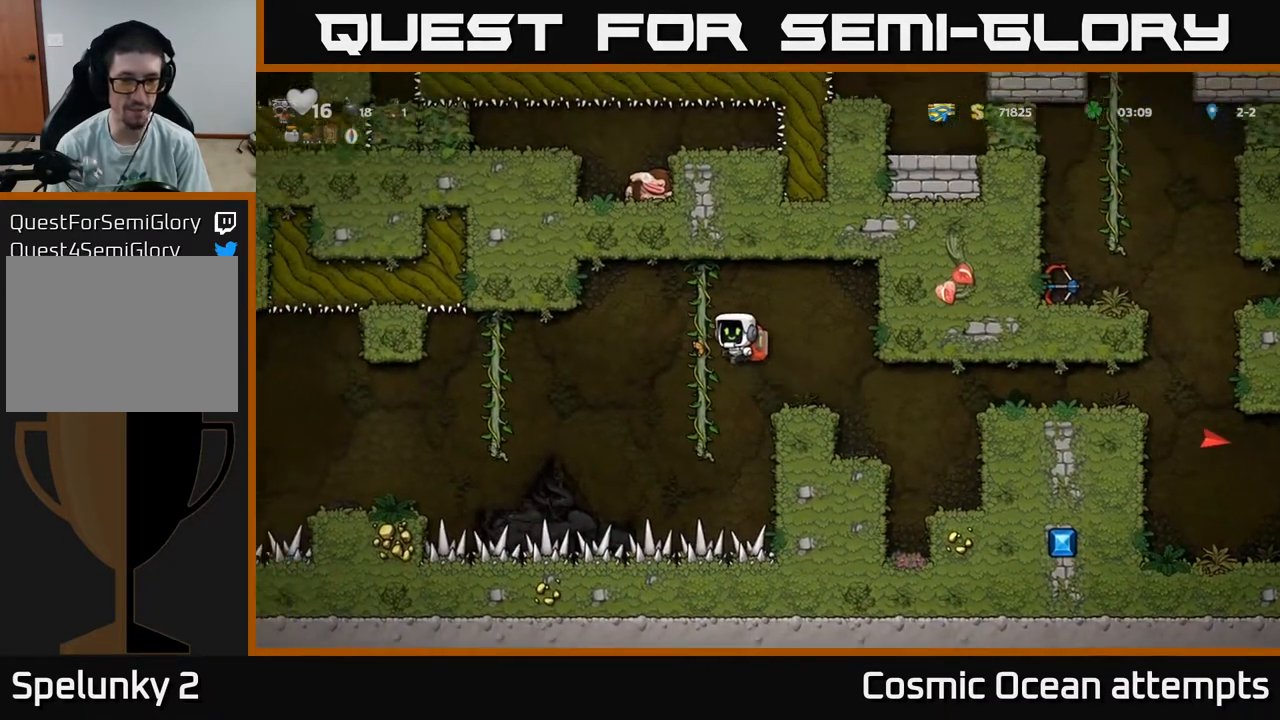
{"buttons": ["DPAD_DOWN"], "right_stick": "center", "events": [[17, "DPAD_UP", "down"], [33, "DPAD_LEFT", "up"], [133, "DPAD_UP", "up"], [167, "DPAD_DOWN", "down"]]}
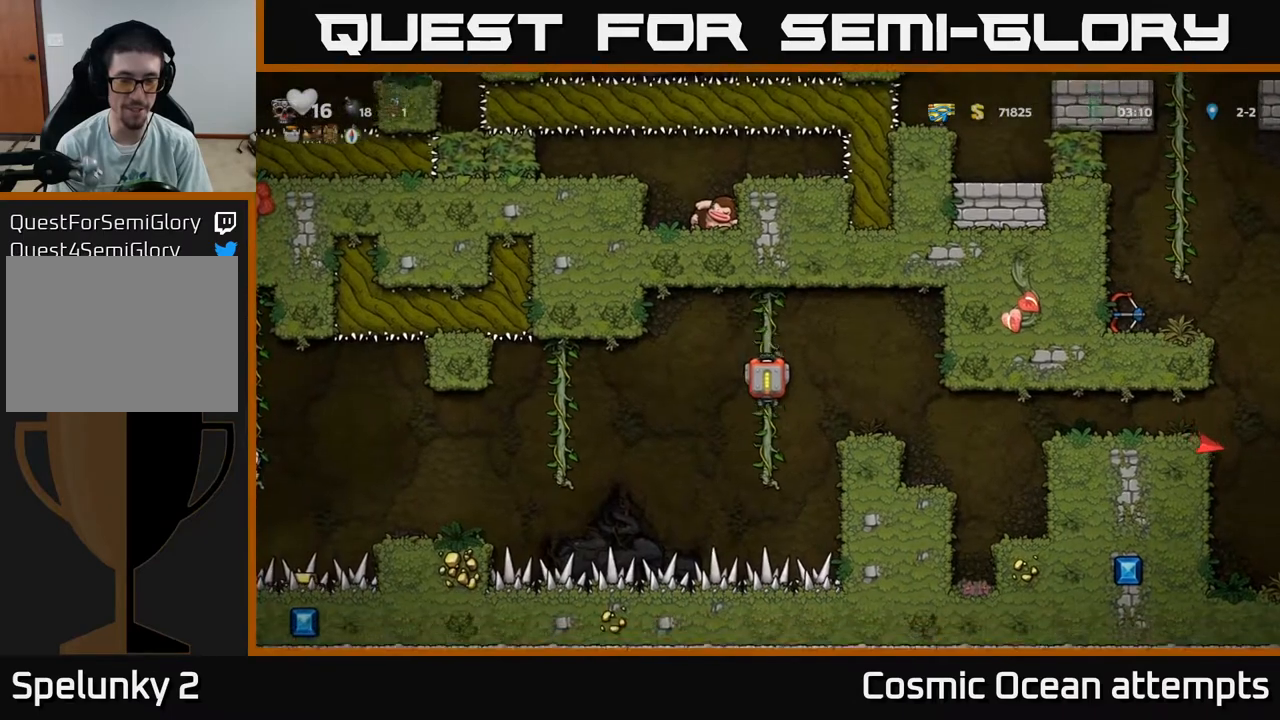
{"buttons": ["DPAD_LEFT"], "right_stick": "center", "events": [[133, "DPAD_DOWN", "up"], [217, "A", "down"], [217, "DPAD_LEFT", "down"], [350, "A", "up"]]}
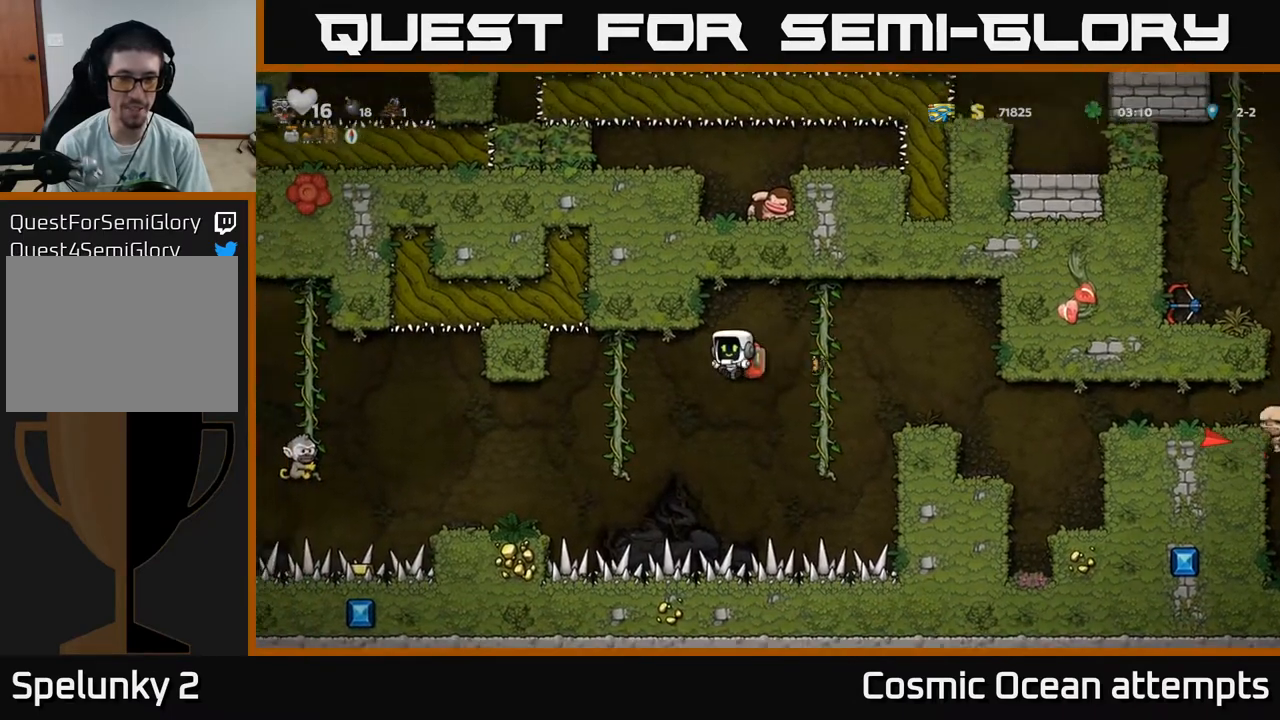
{"buttons": [], "right_stick": "center", "events": [[150, "DPAD_UP", "down"], [283, "DPAD_LEFT", "up"], [333, "DPAD_UP", "up"]]}
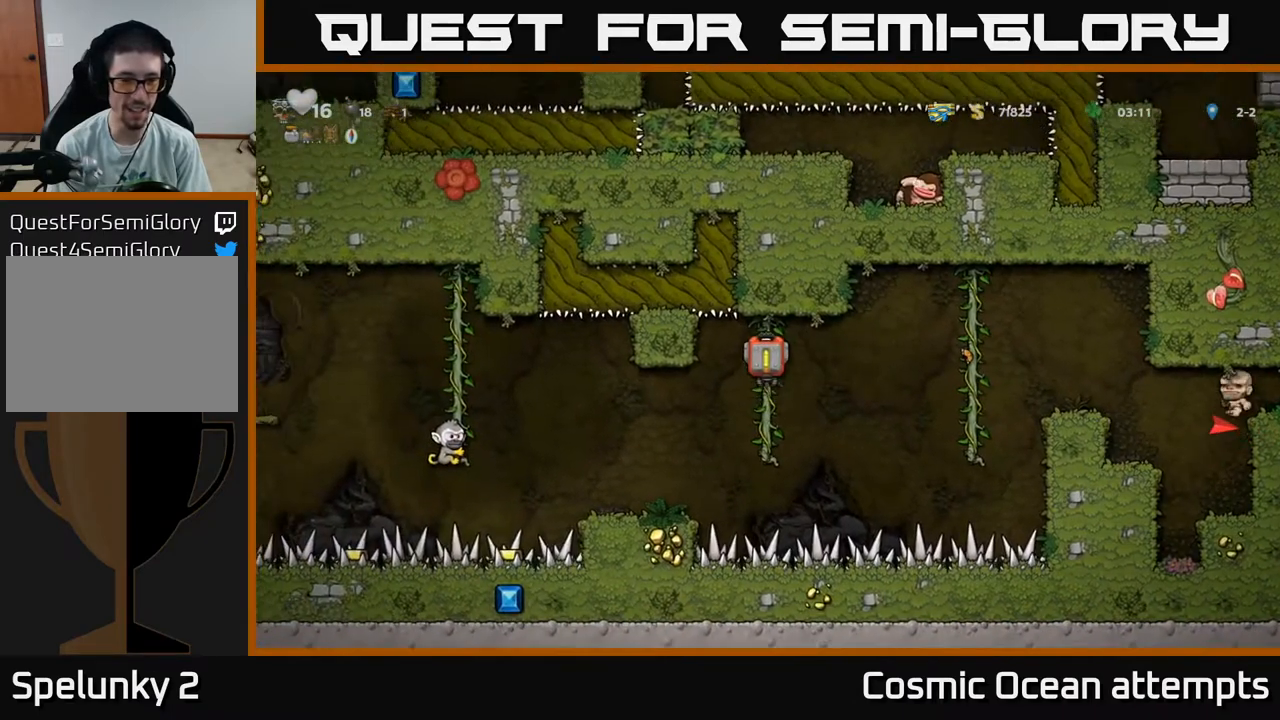
{"buttons": [], "right_stick": "center", "events": [[50, "DPAD_DOWN", "down"], [233, "DPAD_DOWN", "up"]]}
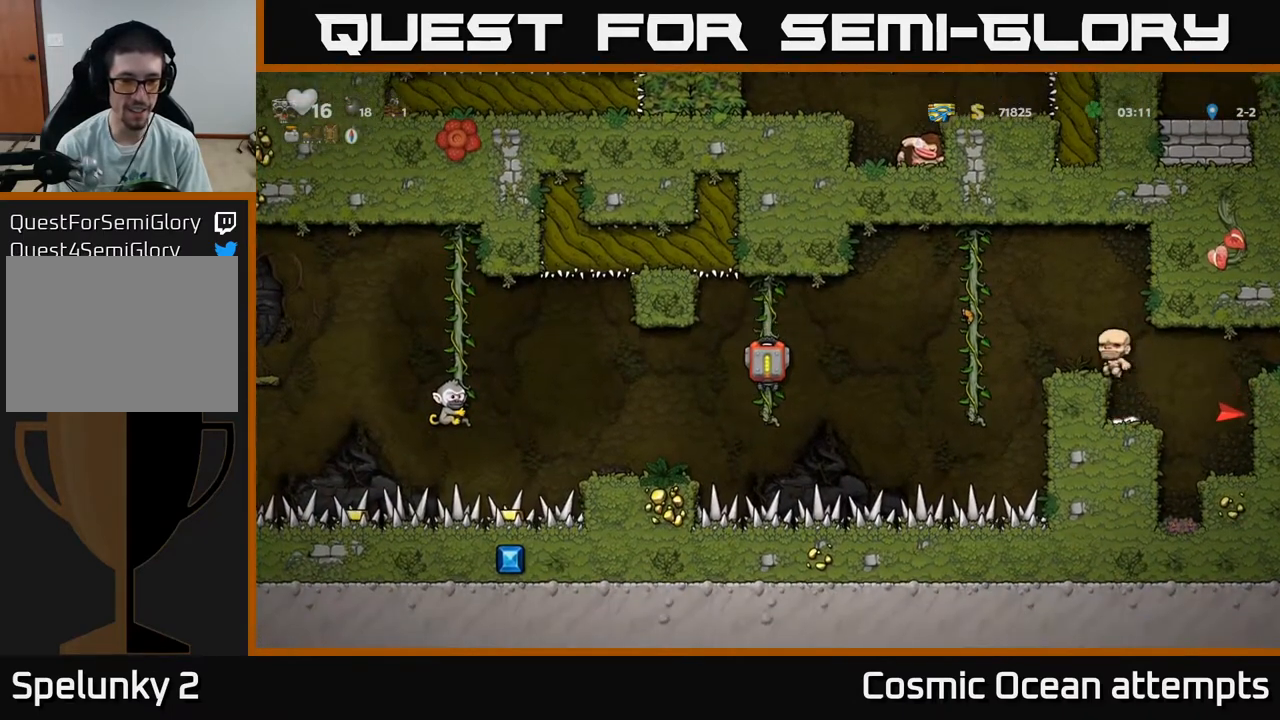
{"buttons": ["DPAD_LEFT"], "right_stick": "center", "events": [[133, "A", "down"], [133, "DPAD_LEFT", "down"], [217, "A", "up"], [283, "DPAD_LEFT", "up"], [500, "DPAD_LEFT", "down"]]}
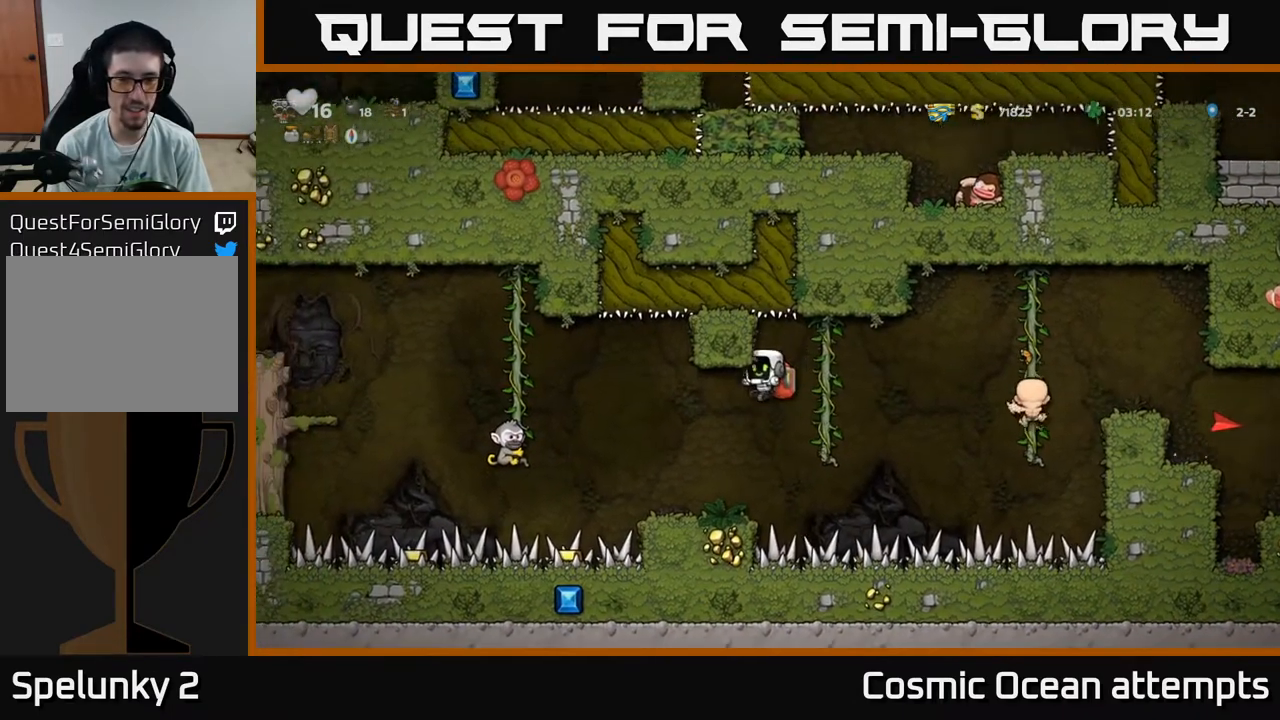
{"buttons": ["DPAD_DOWN"], "right_stick": "center", "events": [[167, "DPAD_LEFT", "up"], [383, "DPAD_DOWN", "down"]]}
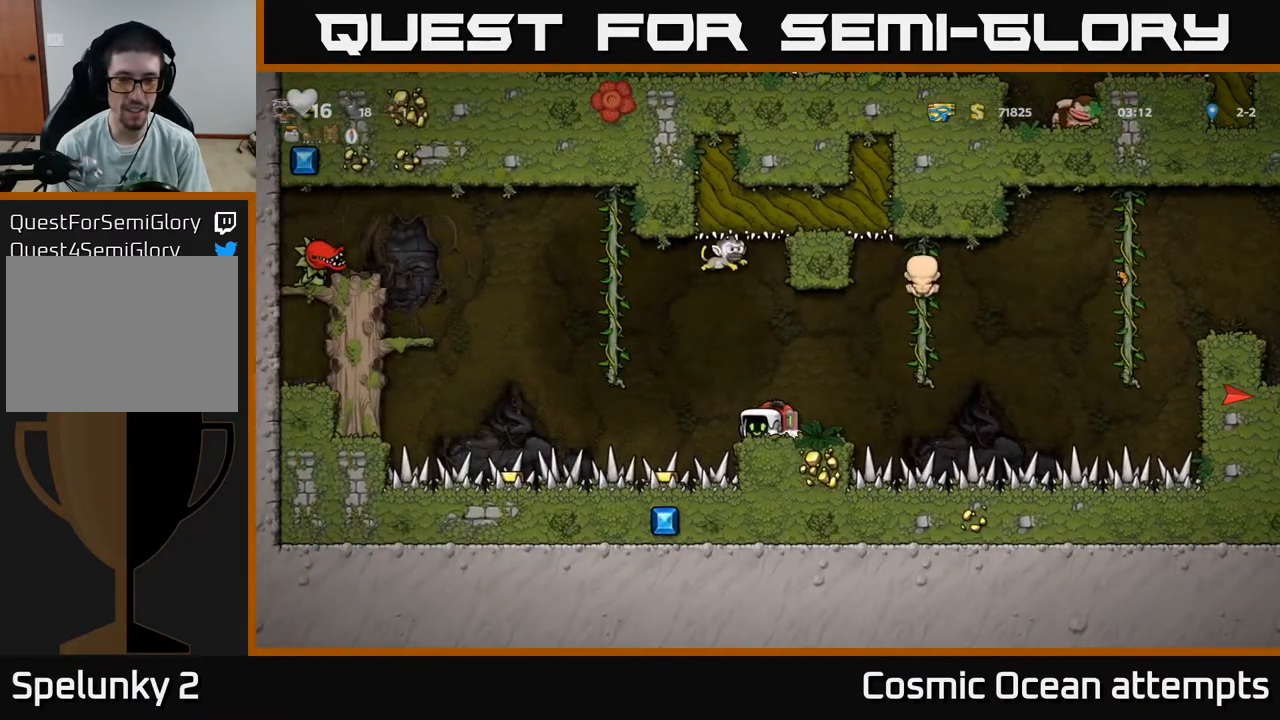
{"buttons": ["DPAD_DOWN"], "right_stick": "center", "events": [[333, "X", "down"], [450, "X", "up"]]}
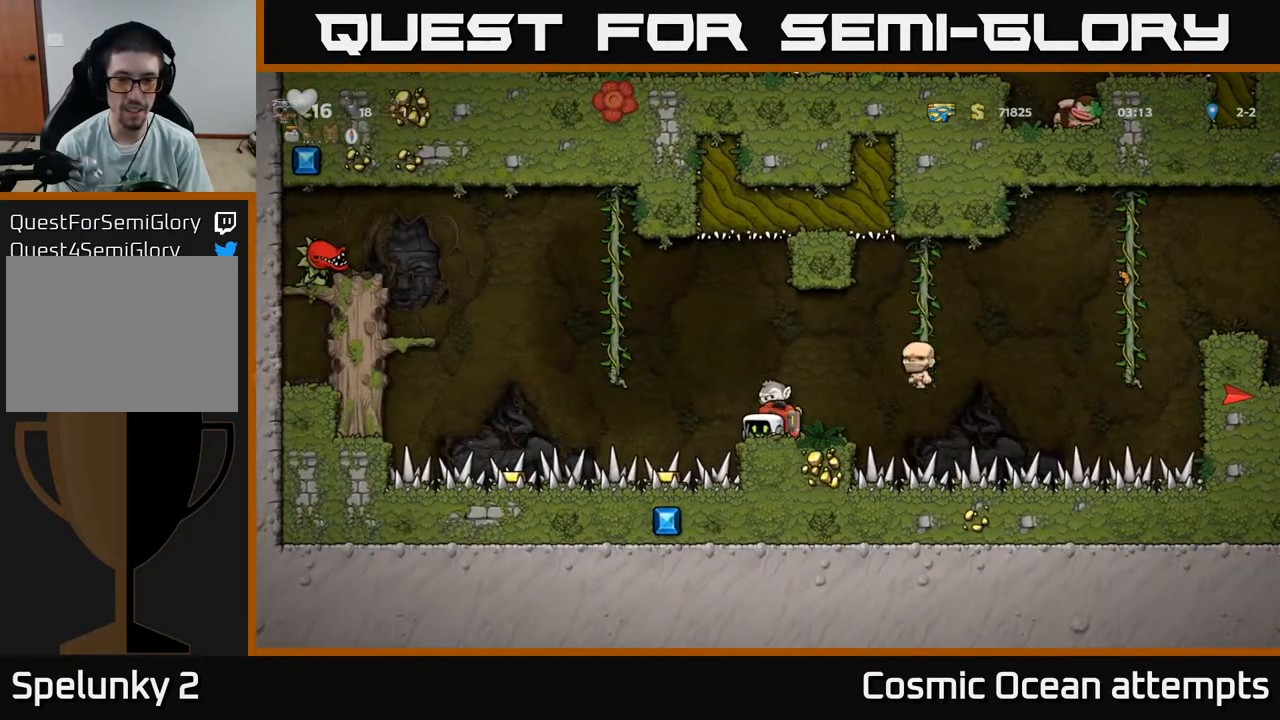
{"buttons": [], "right_stick": "center", "events": [[250, "DPAD_DOWN", "up"], [400, "X", "down"], [500, "X", "up"]]}
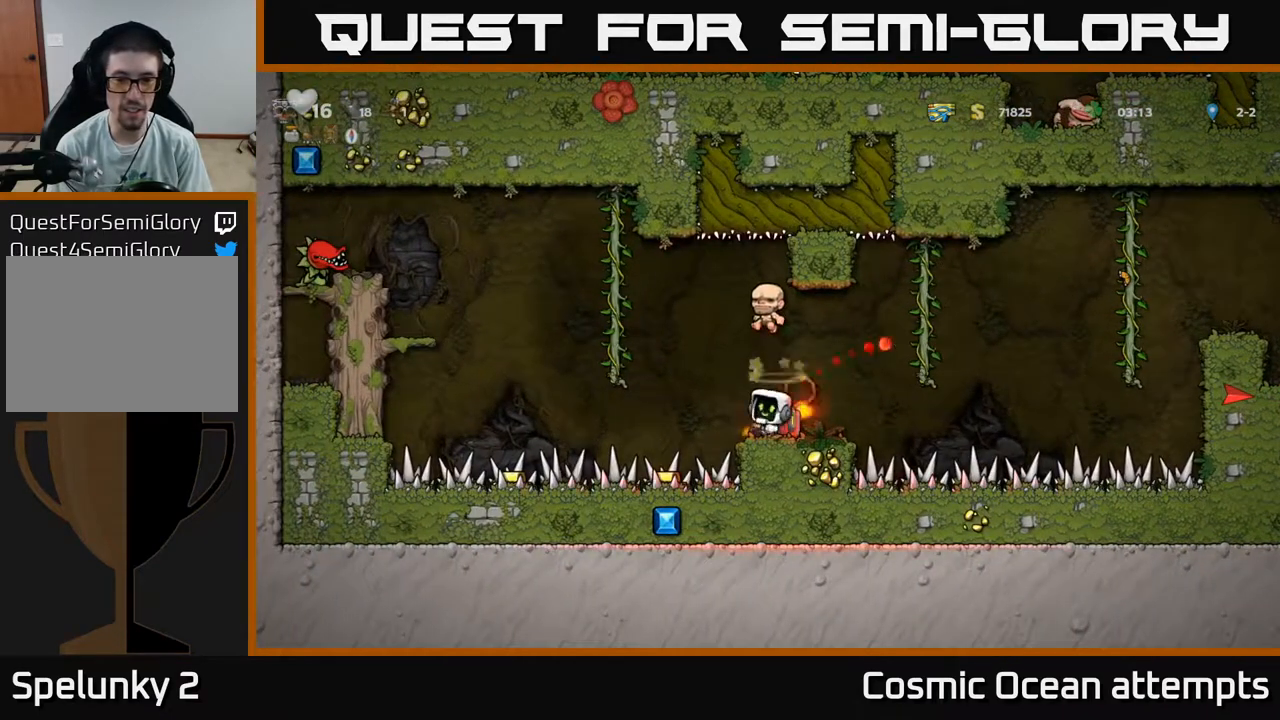
{"buttons": [], "right_stick": "center", "events": []}
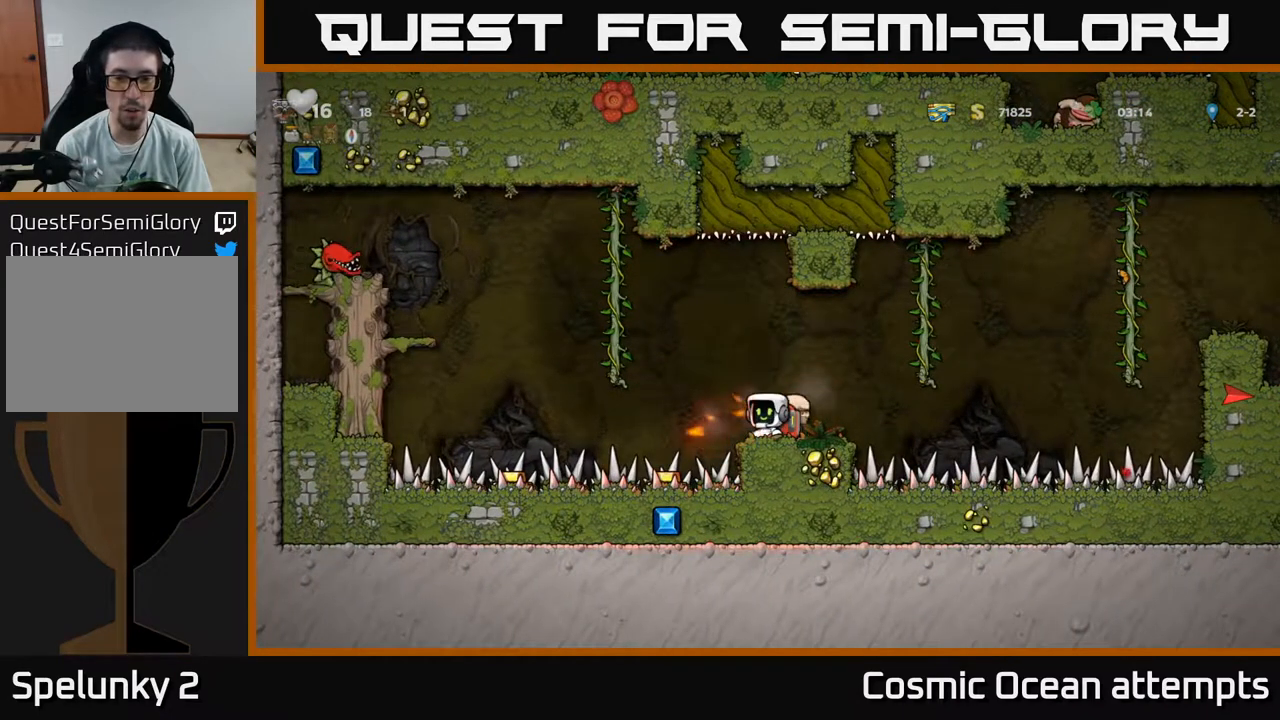
{"buttons": ["DPAD_DOWN"], "right_stick": "center", "events": [[283, "DPAD_DOWN", "down"]]}
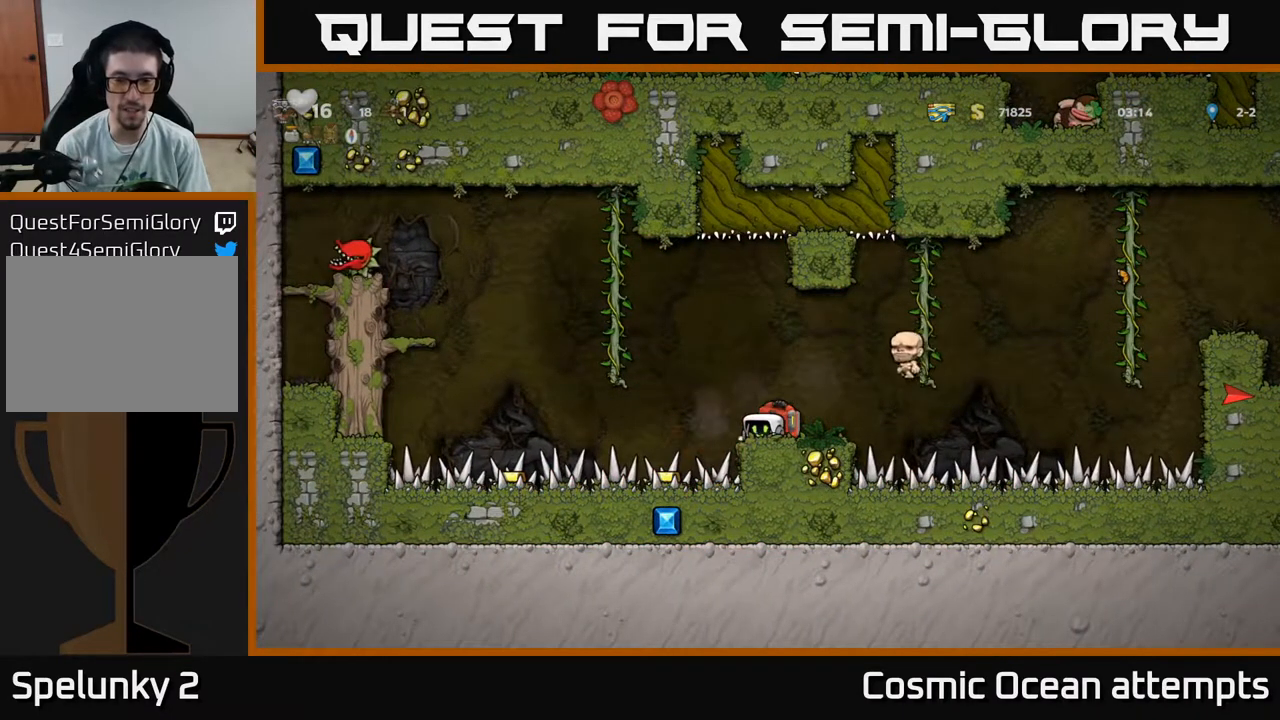
{"buttons": ["DPAD_DOWN", "DPAD_LEFT"], "right_stick": "center", "events": [[150, "DPAD_LEFT", "down"]]}
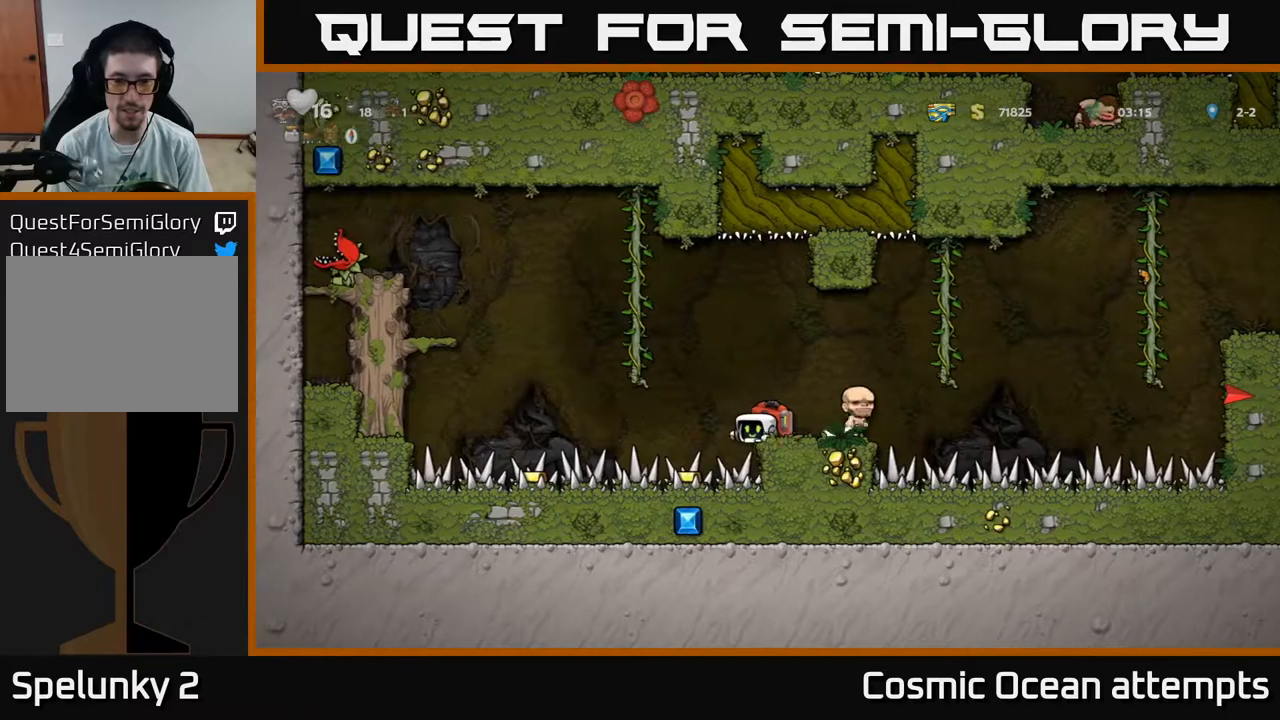
{"buttons": ["DPAD_DOWN"], "right_stick": "center", "events": [[367, "DPAD_LEFT", "up"]]}
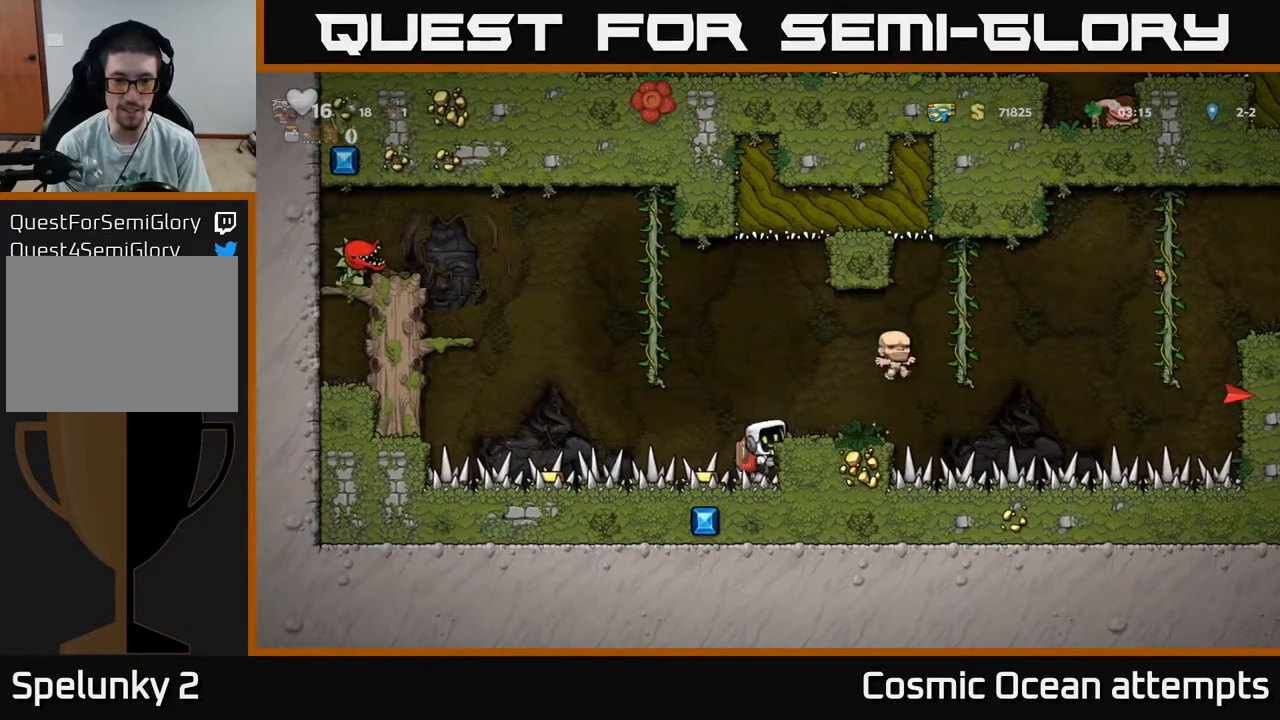
{"buttons": ["DPAD_LEFT"], "right_stick": "center", "events": [[183, "A", "down"], [283, "A", "up"], [367, "DPAD_DOWN", "up"], [367, "DPAD_LEFT", "down"]]}
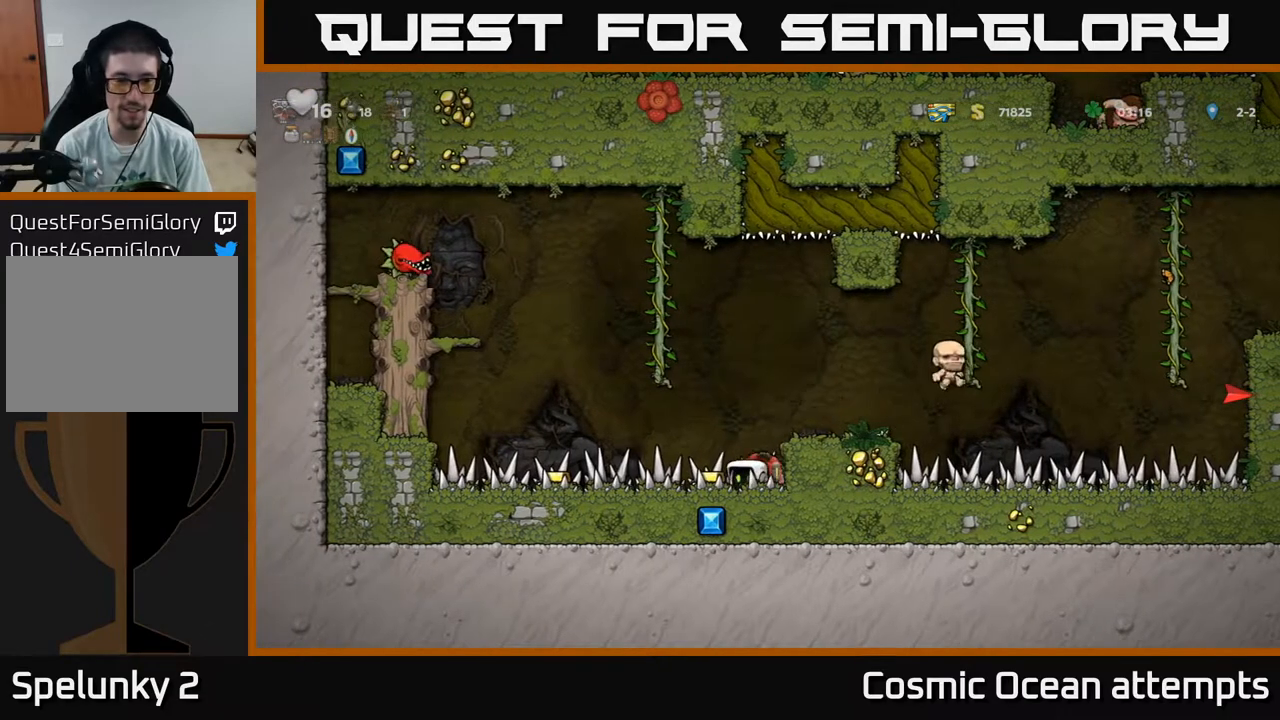
{"buttons": [], "right_stick": "center", "events": [[483, "DPAD_LEFT", "up"]]}
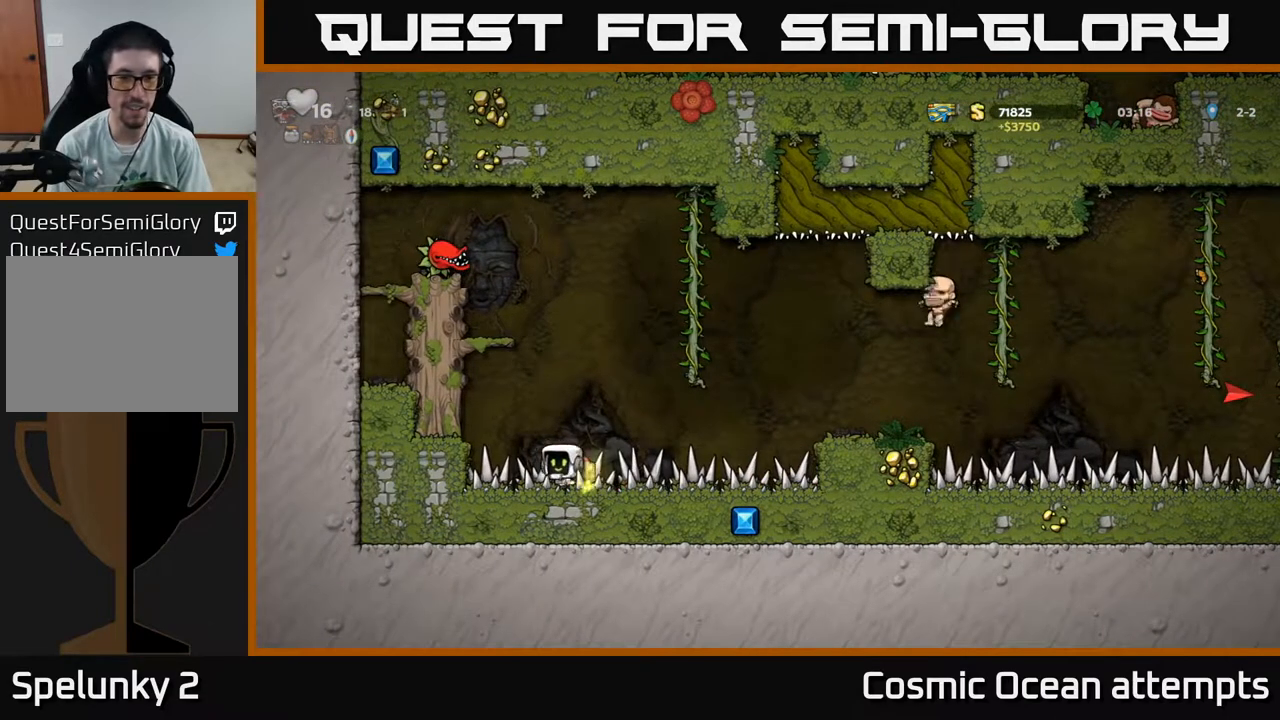
{"buttons": ["DPAD_RIGHT"], "right_stick": "center", "events": [[17, "DPAD_RIGHT", "down"]]}
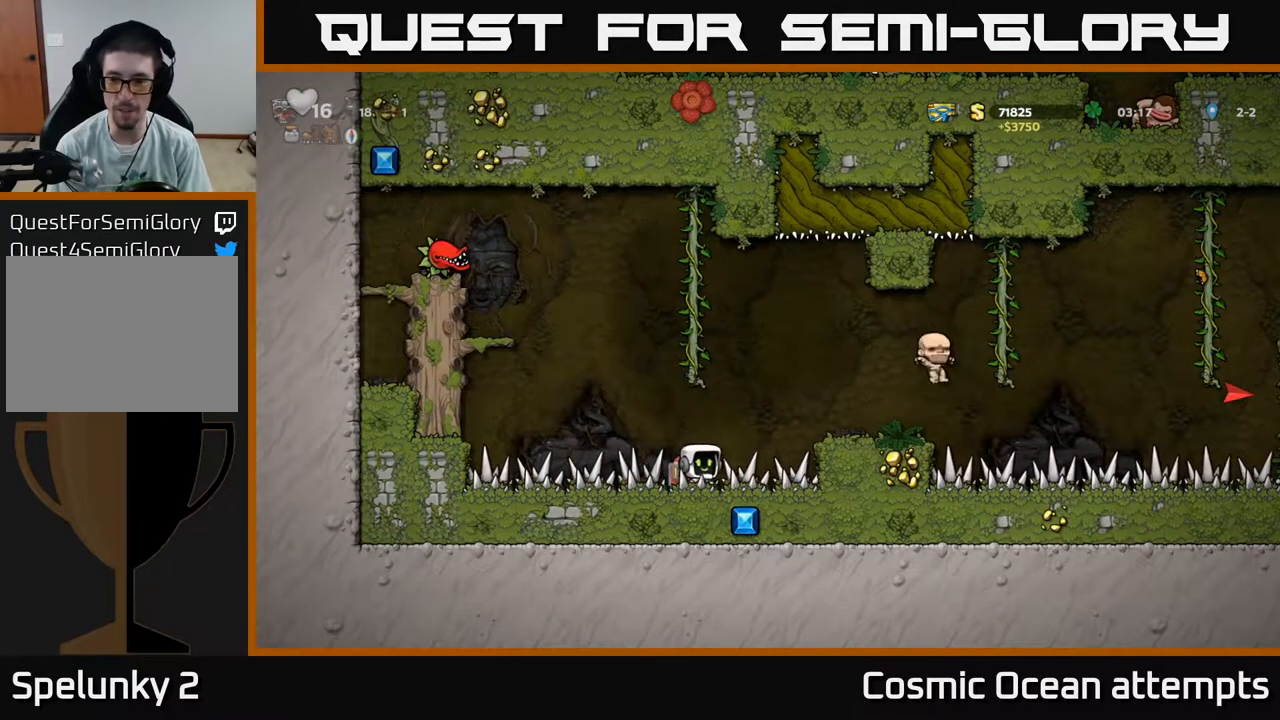
{"buttons": ["A", "DPAD_RIGHT"], "right_stick": "center", "events": [[300, "DPAD_RIGHT", "up"], [383, "A", "down"], [483, "DPAD_RIGHT", "down"]]}
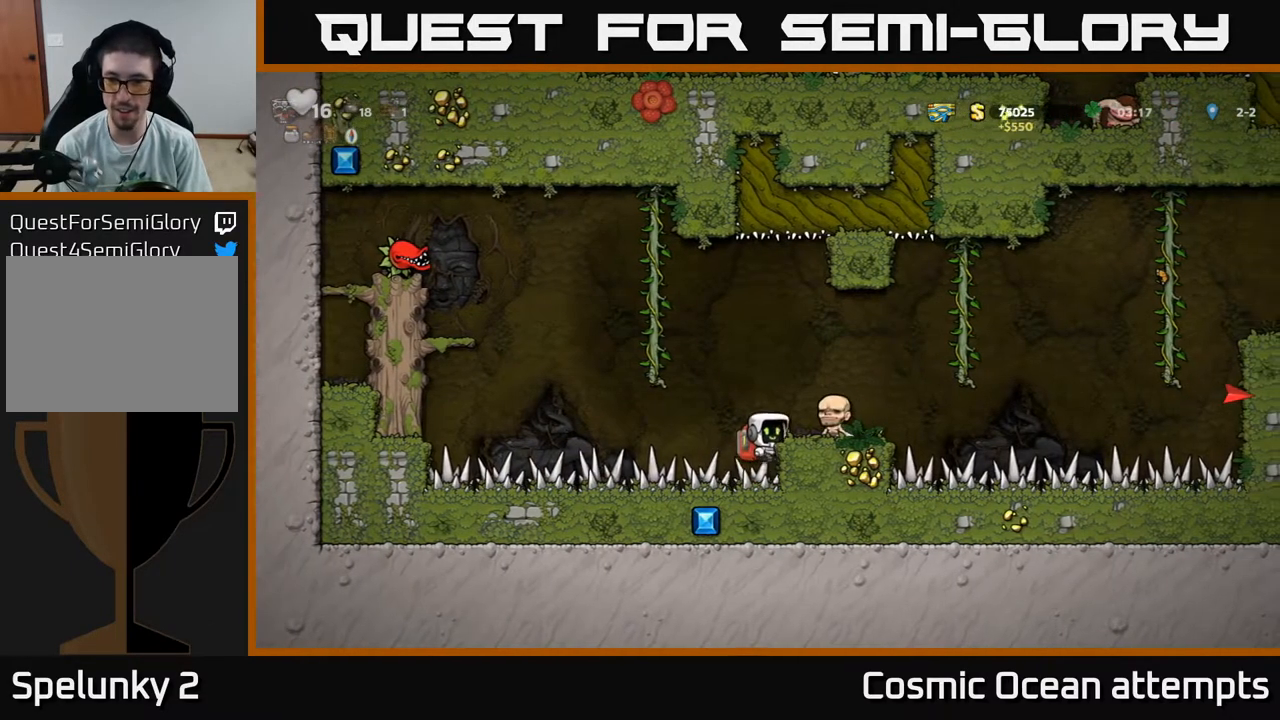
{"buttons": ["A", "DPAD_RIGHT"], "right_stick": "center", "events": [[33, "A", "up"], [150, "DPAD_RIGHT", "up"], [400, "DPAD_RIGHT", "down"], [450, "A", "down"]]}
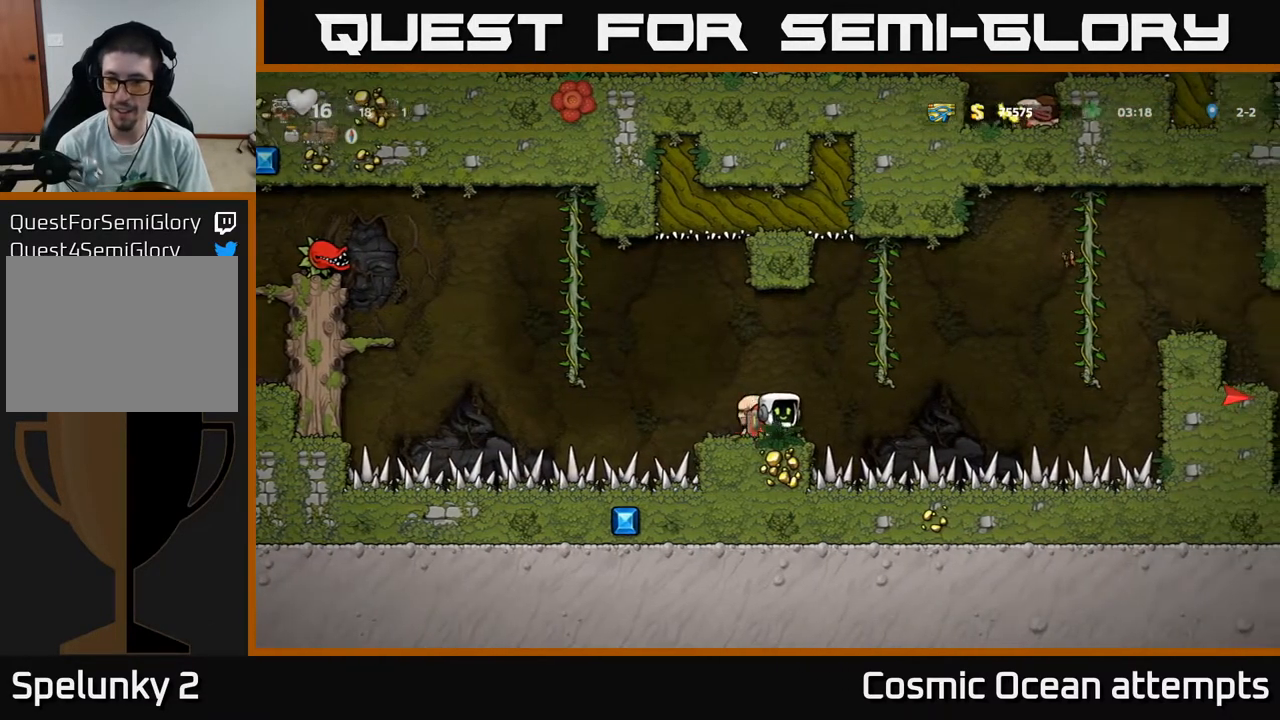
{"buttons": ["DPAD_DOWN"], "right_stick": "center", "events": [[117, "DPAD_UP", "down"], [200, "A", "up"], [267, "DPAD_RIGHT", "up"], [283, "DPAD_UP", "up"], [450, "DPAD_DOWN", "down"]]}
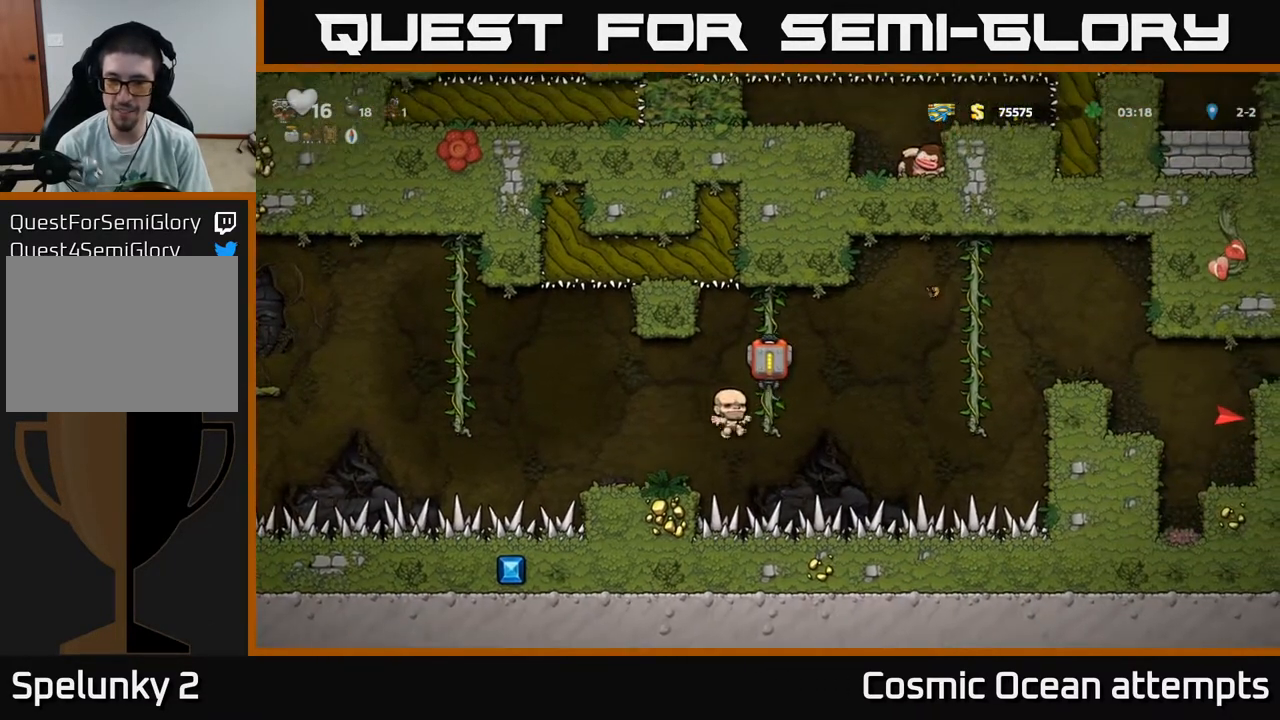
{"buttons": ["DPAD_RIGHT"], "right_stick": "center", "events": [[33, "DPAD_DOWN", "up"], [133, "DPAD_RIGHT", "down"], [150, "A", "down"], [433, "A", "up"]]}
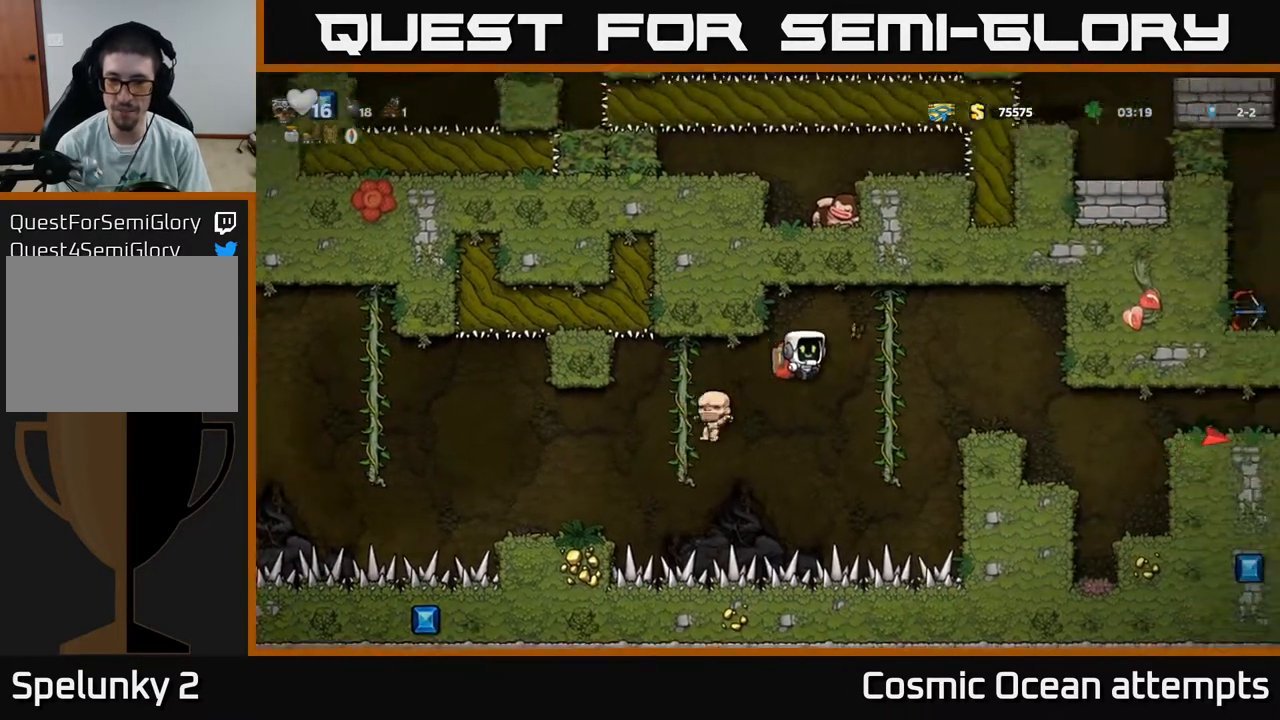
{"buttons": ["DPAD_RIGHT"], "right_stick": "center", "events": [[100, "DPAD_UP", "down"], [133, "DPAD_RIGHT", "up"], [167, "DPAD_RIGHT", "down"], [233, "DPAD_UP", "up"], [250, "A", "down"], [350, "A", "up"]]}
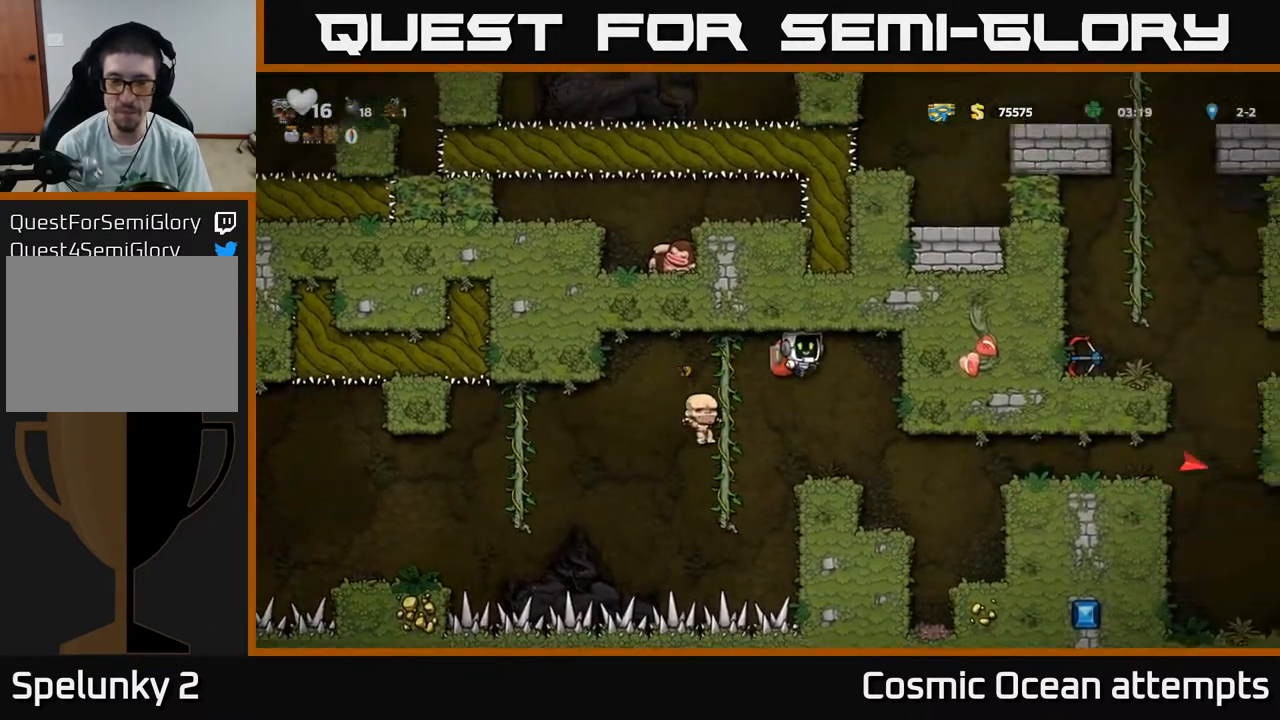
{"buttons": [], "right_stick": "center", "events": [[67, "DPAD_RIGHT", "up"], [367, "DPAD_RIGHT", "down"], [467, "DPAD_RIGHT", "up"]]}